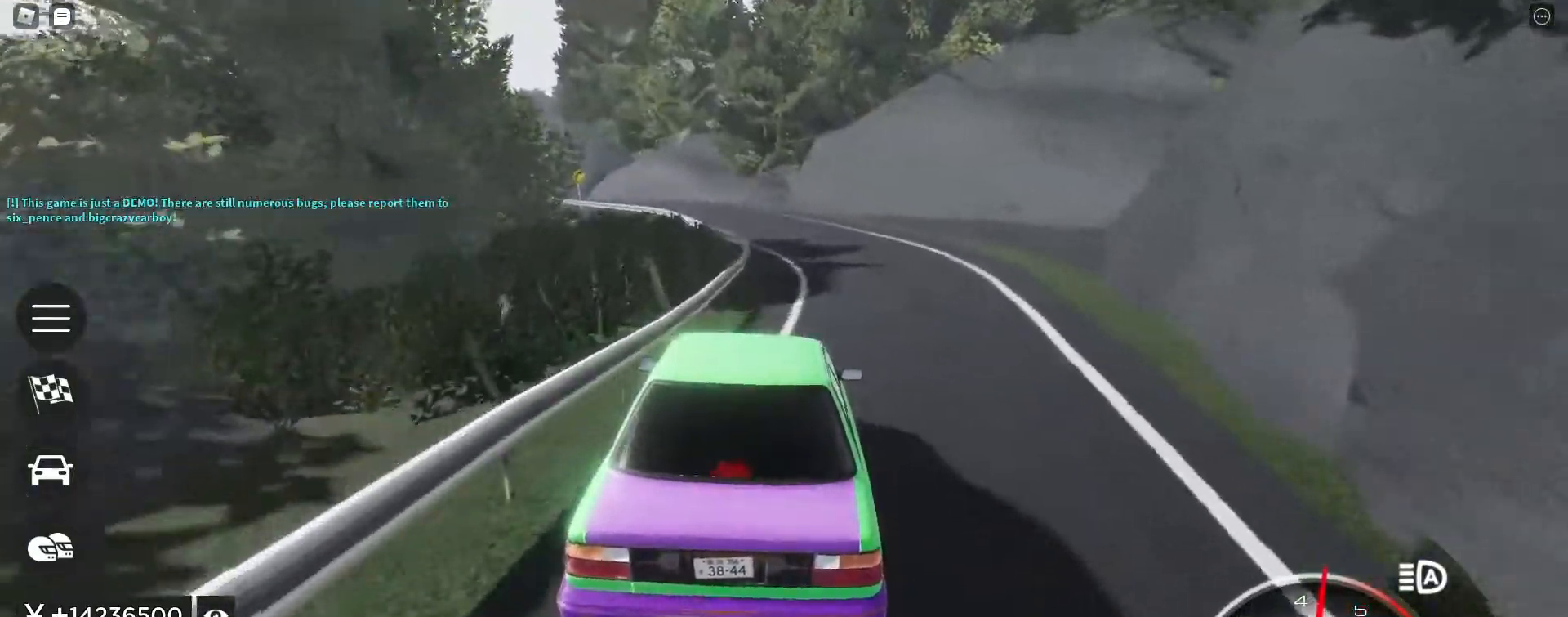
Gameplay with keyboard; each line is a JSON object with the keys held at the frame after it. "events" lists presses ("down") and releases ("up") of ".", "/", "0", "1", "2", "3", "4", "5", "6", "7", "8", "9", "a", "alt_l", "alt_r", "b", "backslash", "backspace", "c", "caps_lock", "comma", "ctrl_l", "ctrl_r", "d", "e", "equals", "escape", "f", "f1", "f10", "f11", "f12", "f2", "f3", "f4", "f5", "f6", "f7", "f8", "f9", "g", "h", "i", "j", "k", "l", "lbracket", "m", "minus", "n", "o", "p", "q", "quote", "r", "rbracket", "return", "s", "semicolon", "shift_l", "shift_r", "space", "super", "t", "tab", "tilde", "u", "v", "w", "x", "y" and "z" between this image and that frame as [ms after this image, input, new state], when the widget could be followed in between. No other keys are recorded. Mouse input is not recorded.
{"keys": ["w"], "events": [[133, "a", "down"], [183, "a", "up"]]}
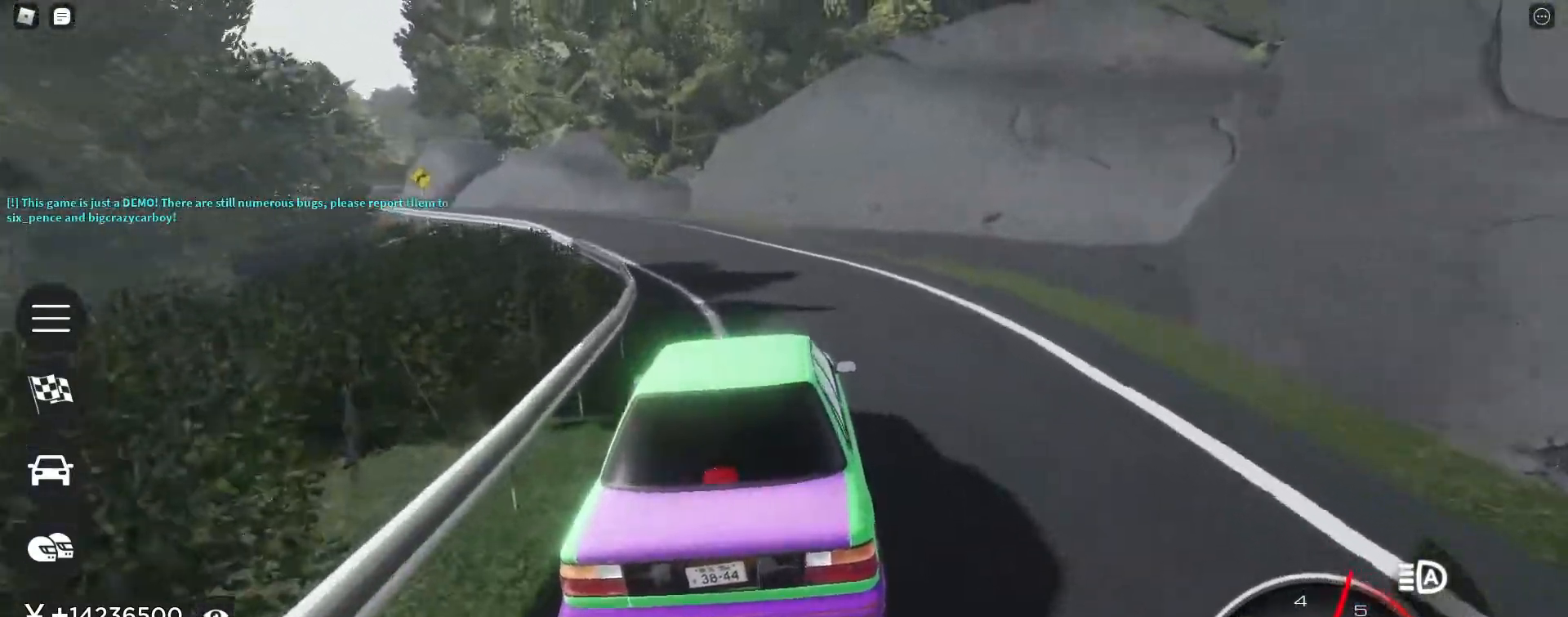
{"keys": ["a", "w"], "events": [[100, "a", "down"], [283, "a", "up"], [433, "a", "down"]]}
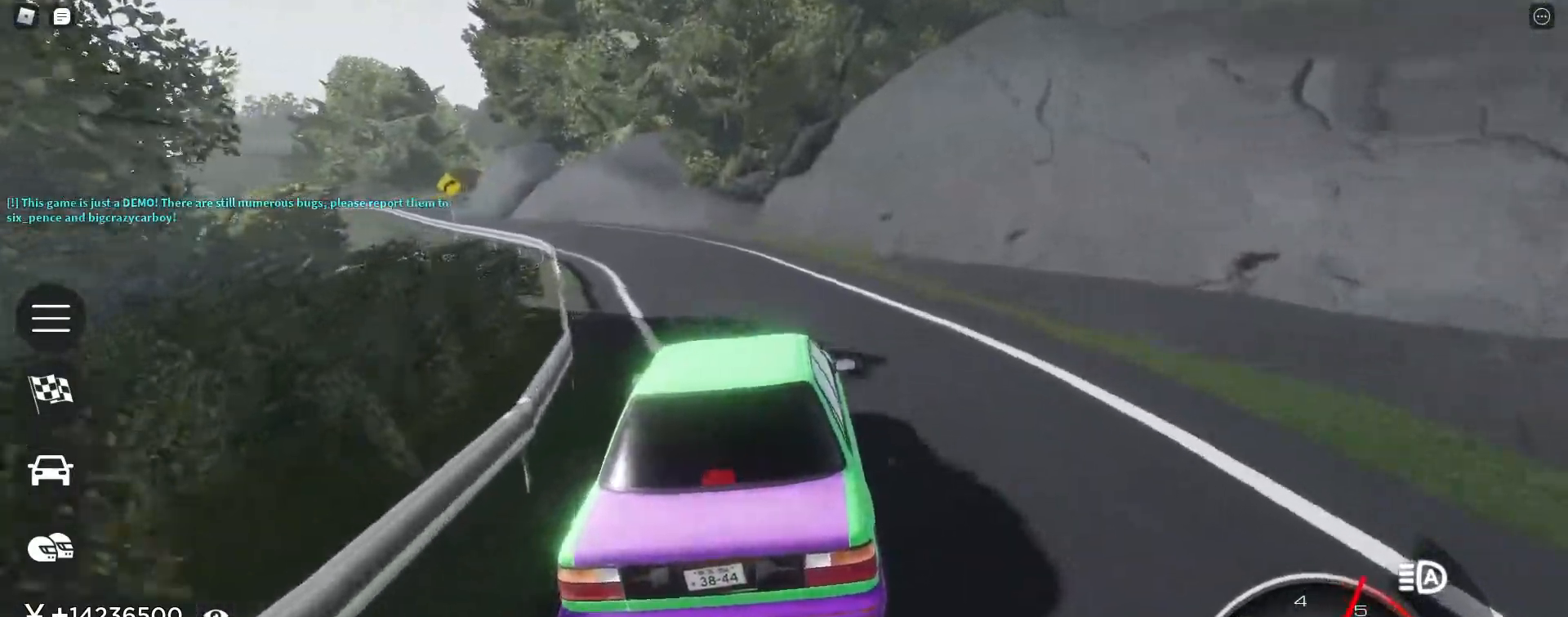
{"keys": ["w"], "events": [[117, "a", "up"], [300, "a", "down"], [483, "a", "up"]]}
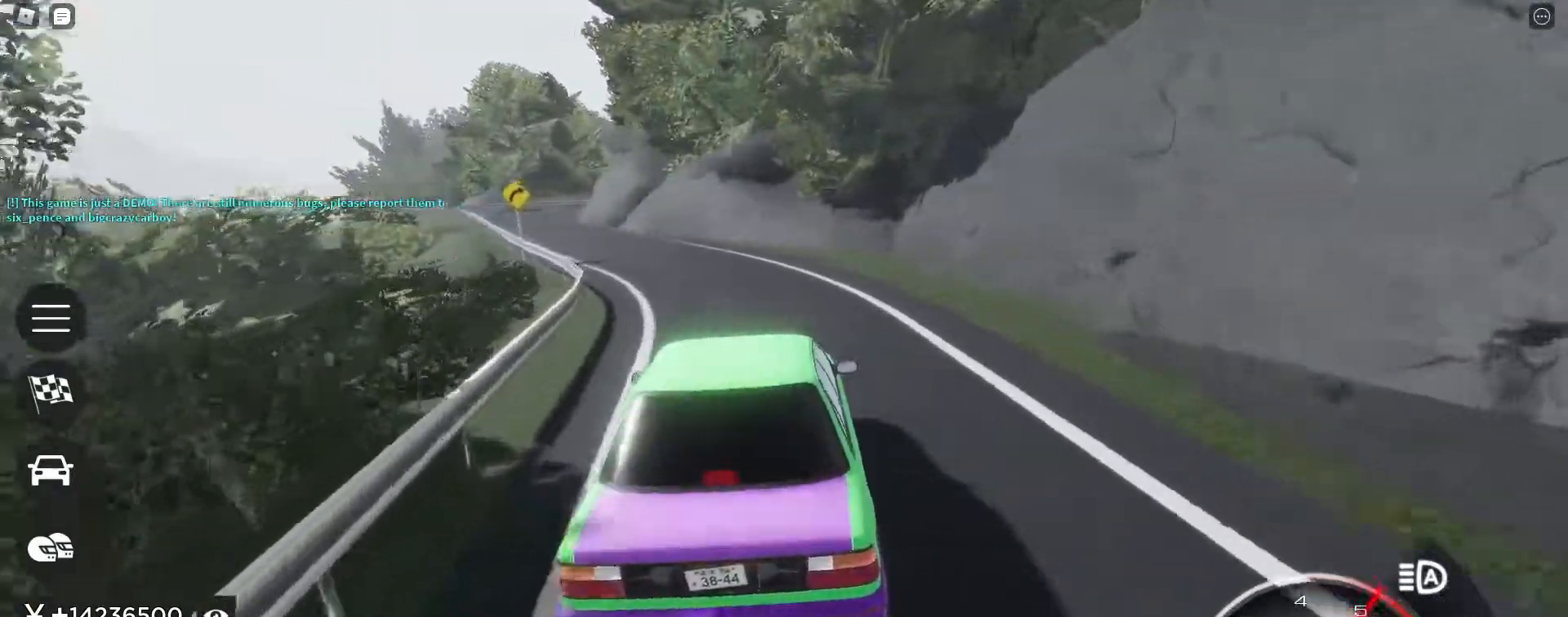
{"keys": ["a", "w"], "events": [[133, "a", "down"], [267, "a", "up"], [467, "a", "down"]]}
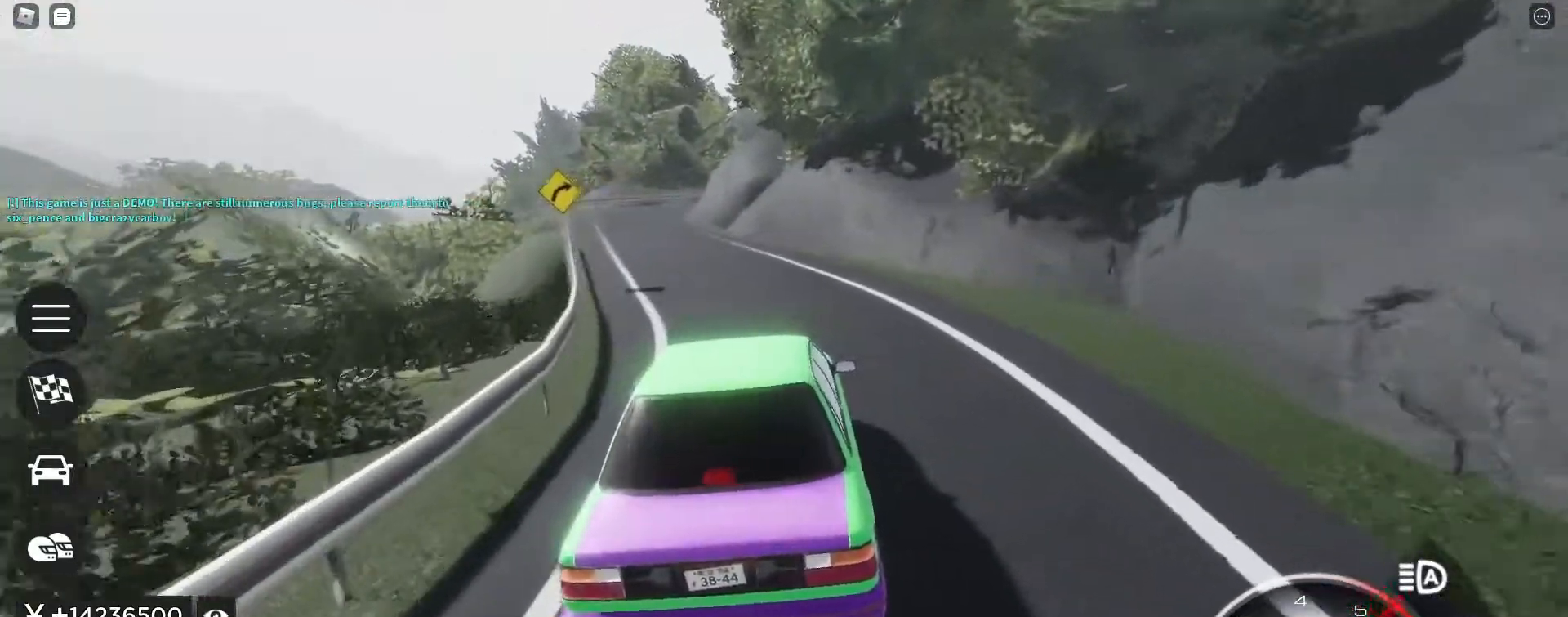
{"keys": ["w"], "events": [[150, "a", "up"], [333, "a", "down"], [467, "a", "up"]]}
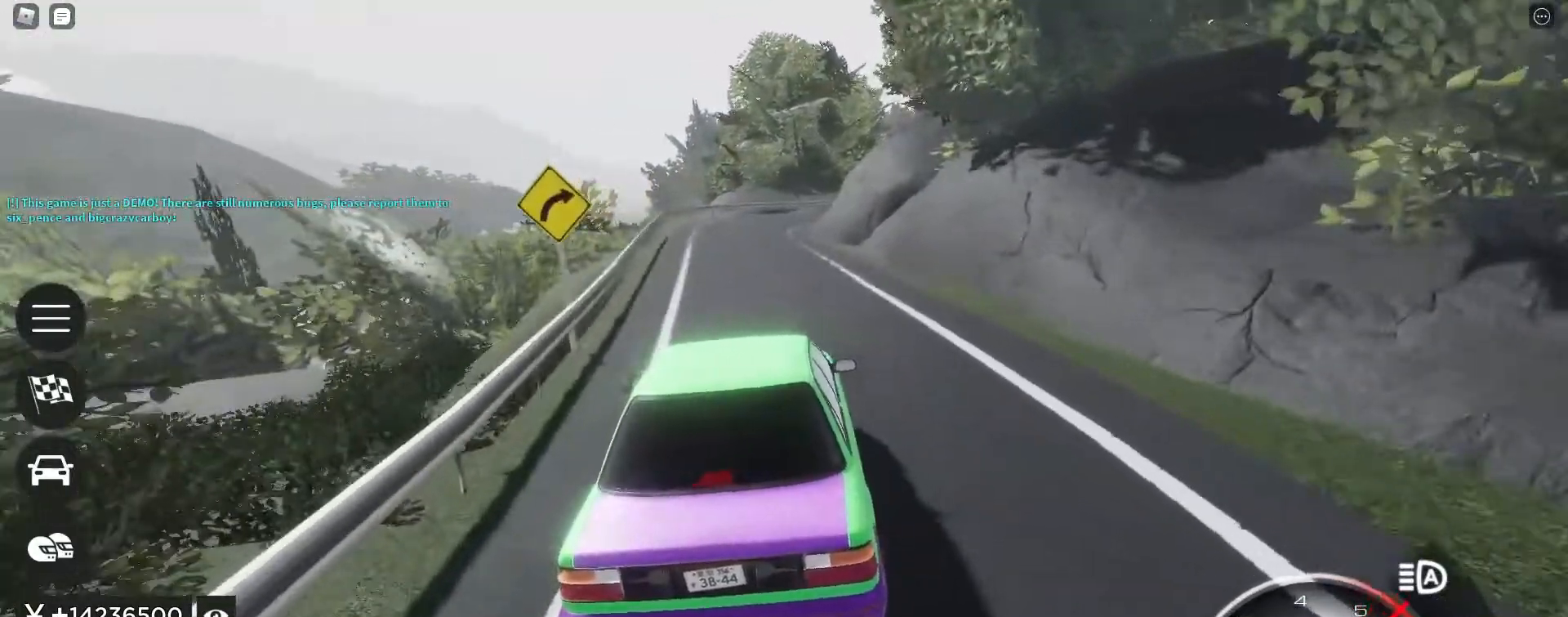
{"keys": ["w"], "events": [[217, "a", "down"], [300, "a", "up"], [400, "a", "down"], [450, "a", "up"]]}
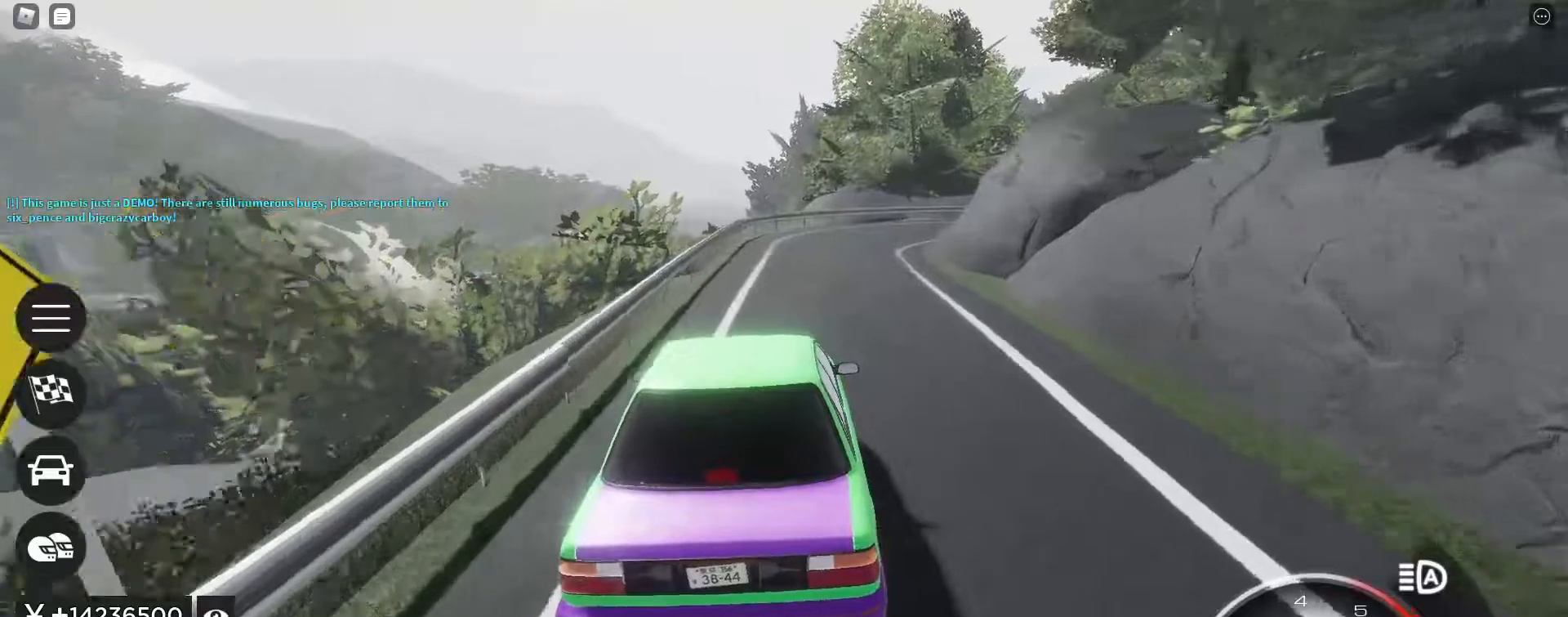
{"keys": ["d", "w"], "events": [[367, "d", "down"]]}
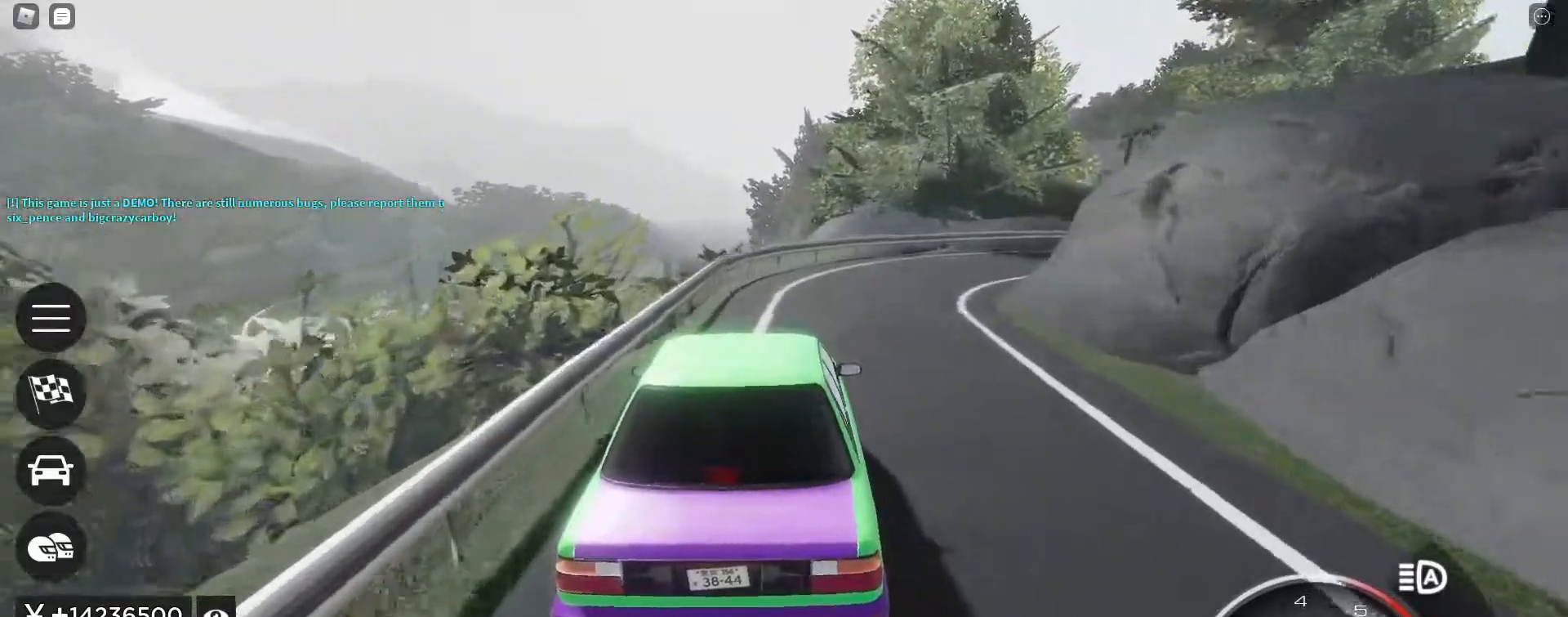
{"keys": ["d", "w"], "events": [[50, "d", "up"], [100, "d", "down"]]}
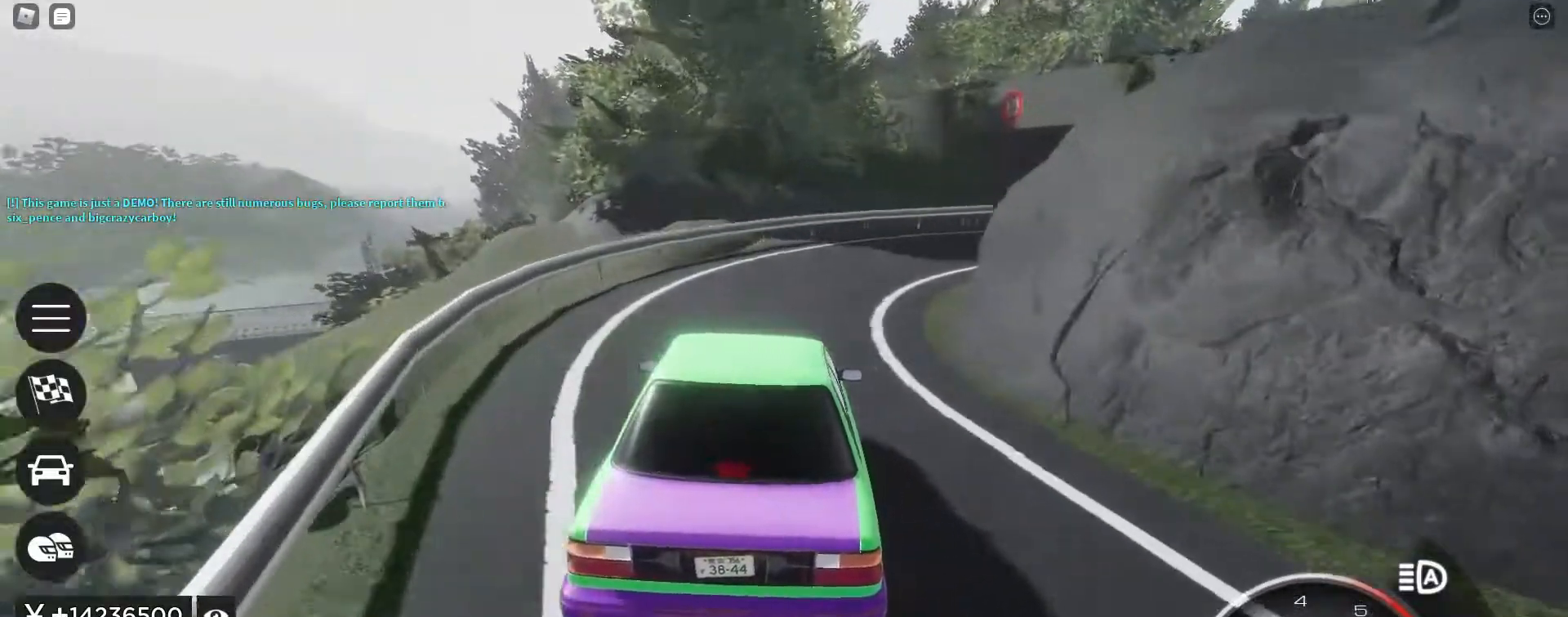
{"keys": ["w"], "events": [[33, "d", "up"], [217, "d", "down"], [450, "d", "up"]]}
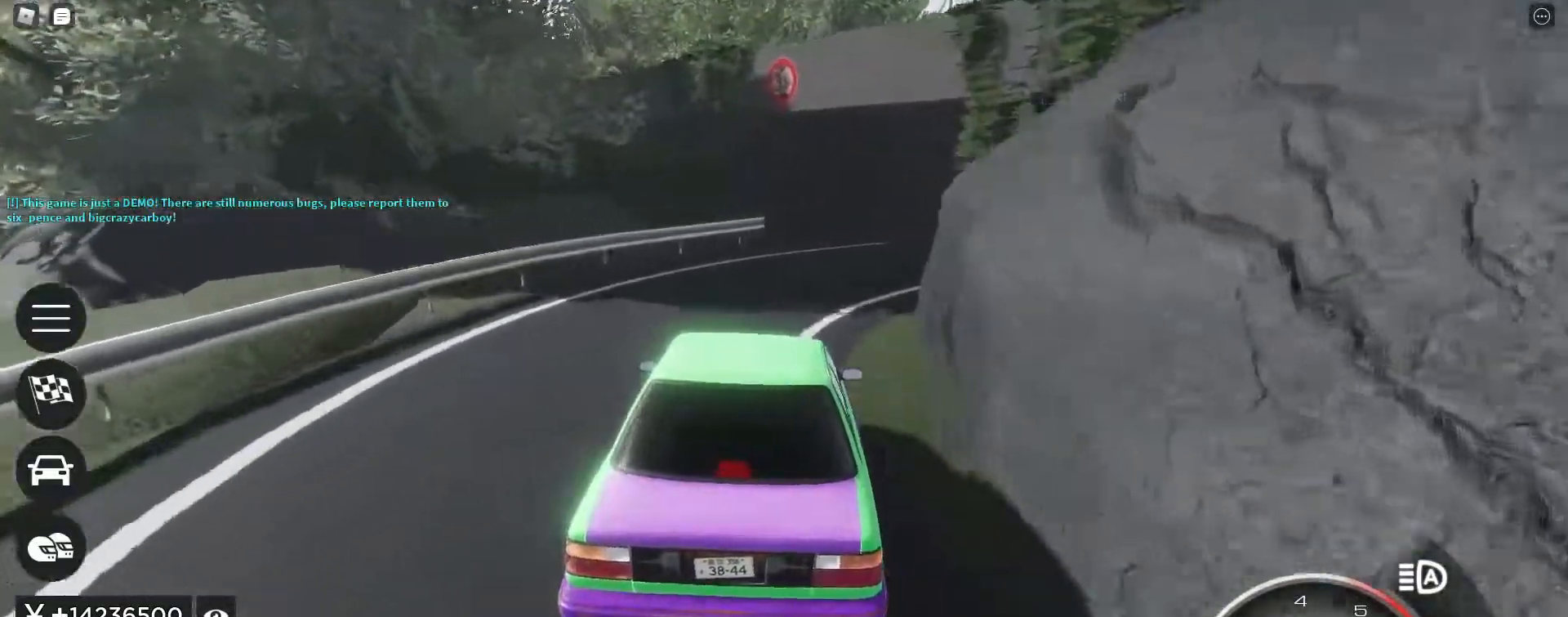
{"keys": ["d", "w"], "events": [[33, "d", "down"], [233, "d", "up"], [267, "shift_l", "down"], [317, "e", "down"], [317, "shift_l", "up"], [367, "e", "up"], [417, "d", "down"]]}
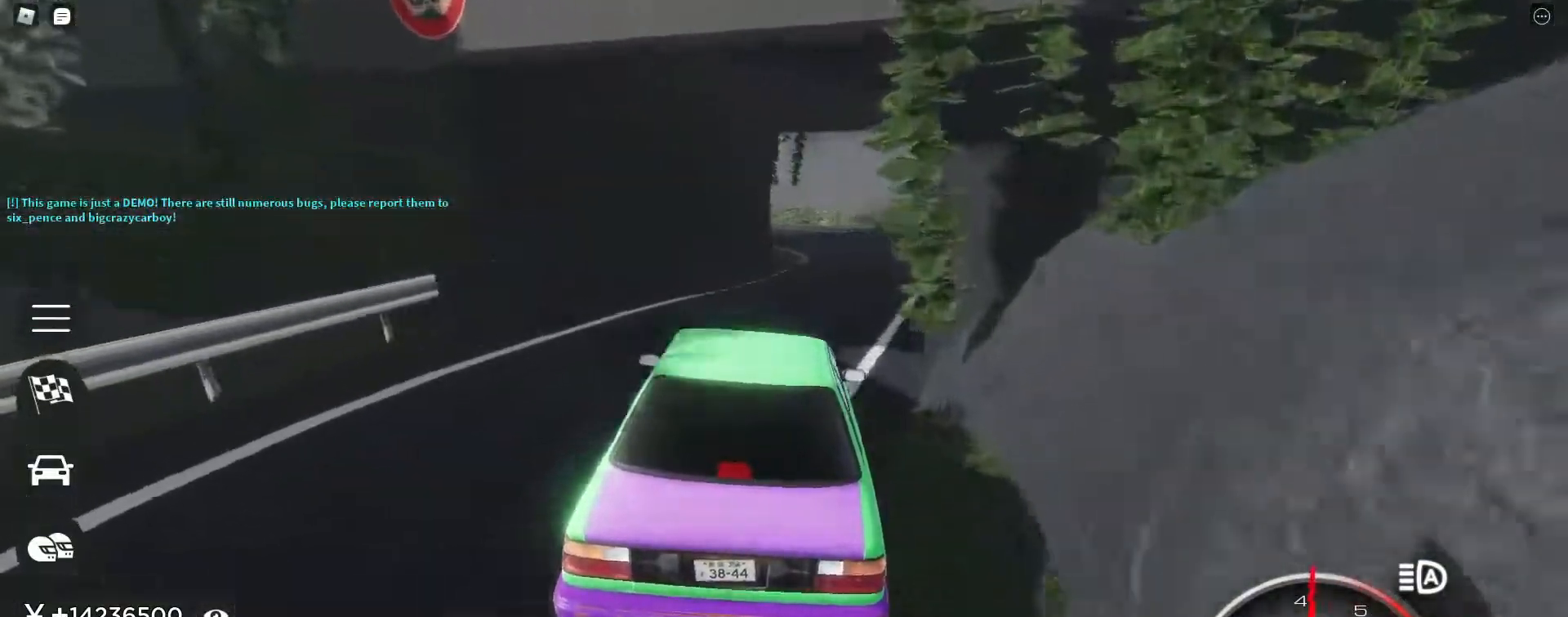
{"keys": ["a", "w"], "events": [[100, "d", "up"], [250, "d", "down"], [283, "d", "up"], [483, "a", "down"]]}
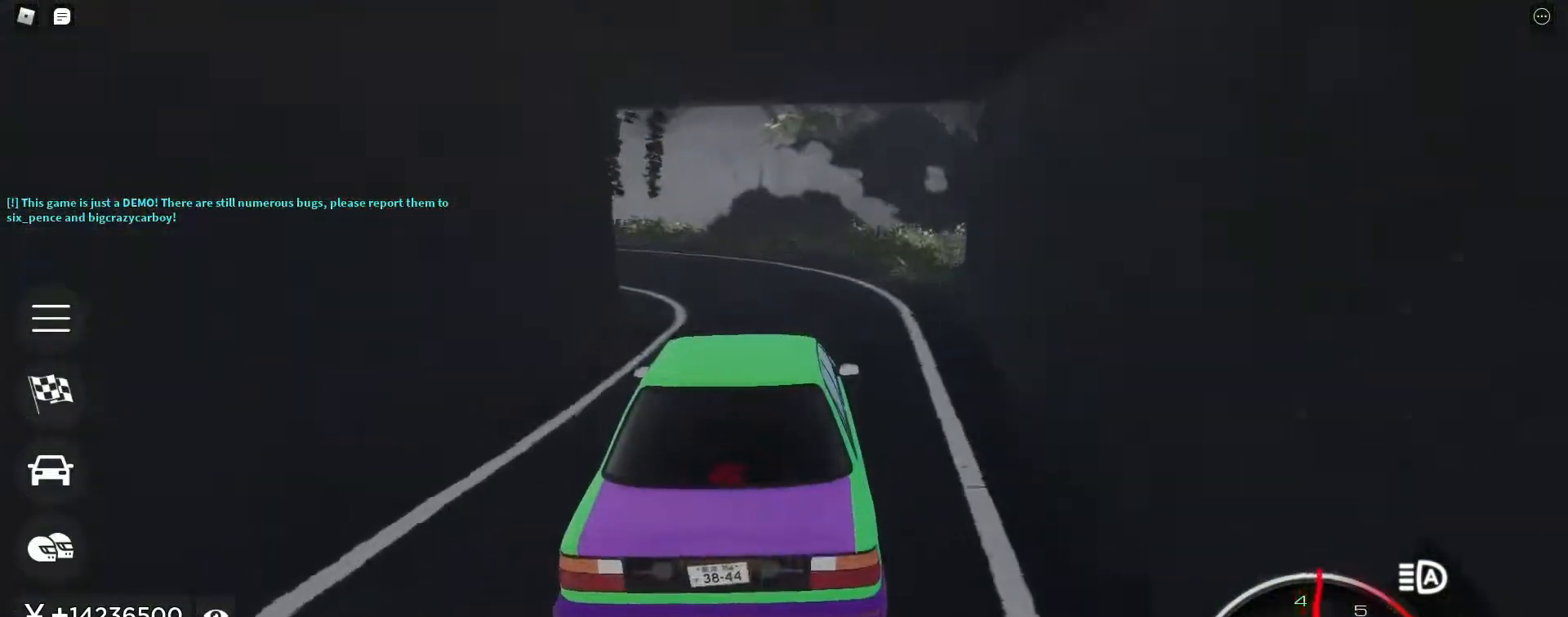
{"keys": ["a", "w"], "events": [[217, "a", "up"], [350, "a", "down"]]}
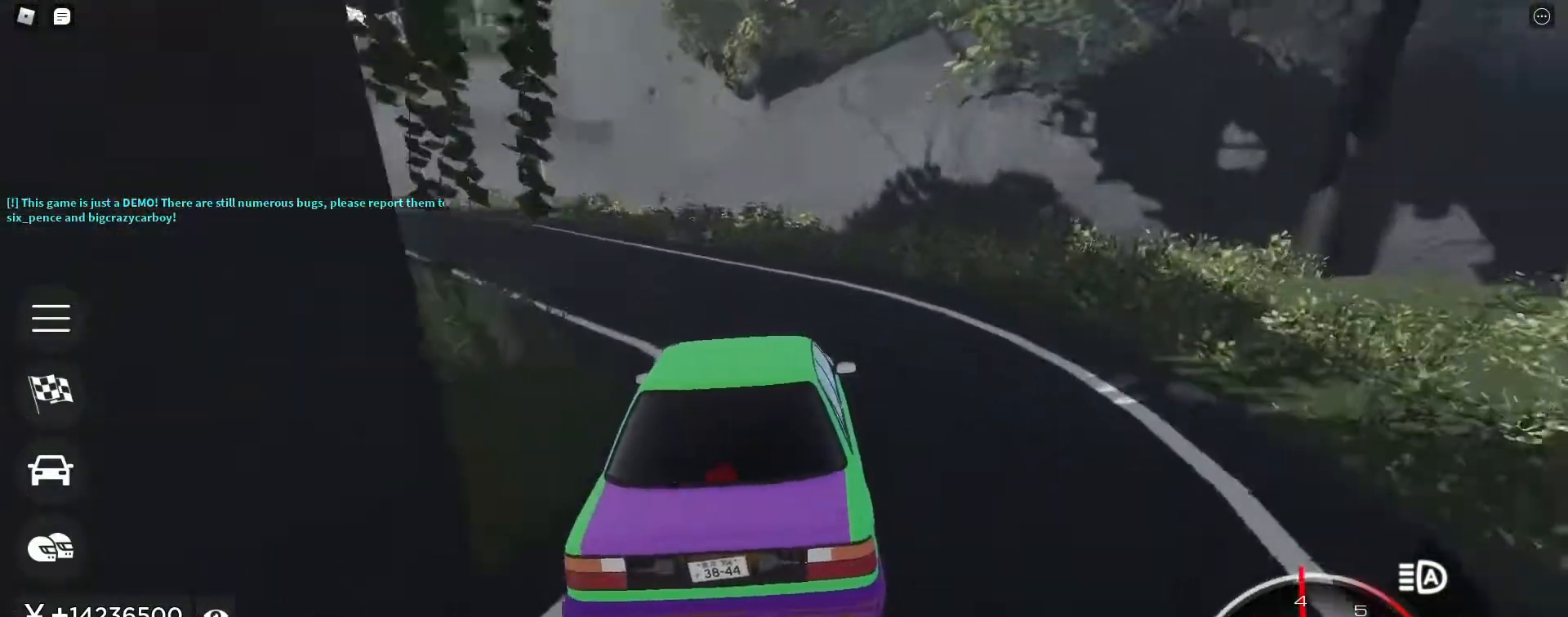
{"keys": ["w"], "events": [[183, "a", "up"], [317, "a", "down"], [500, "a", "up"]]}
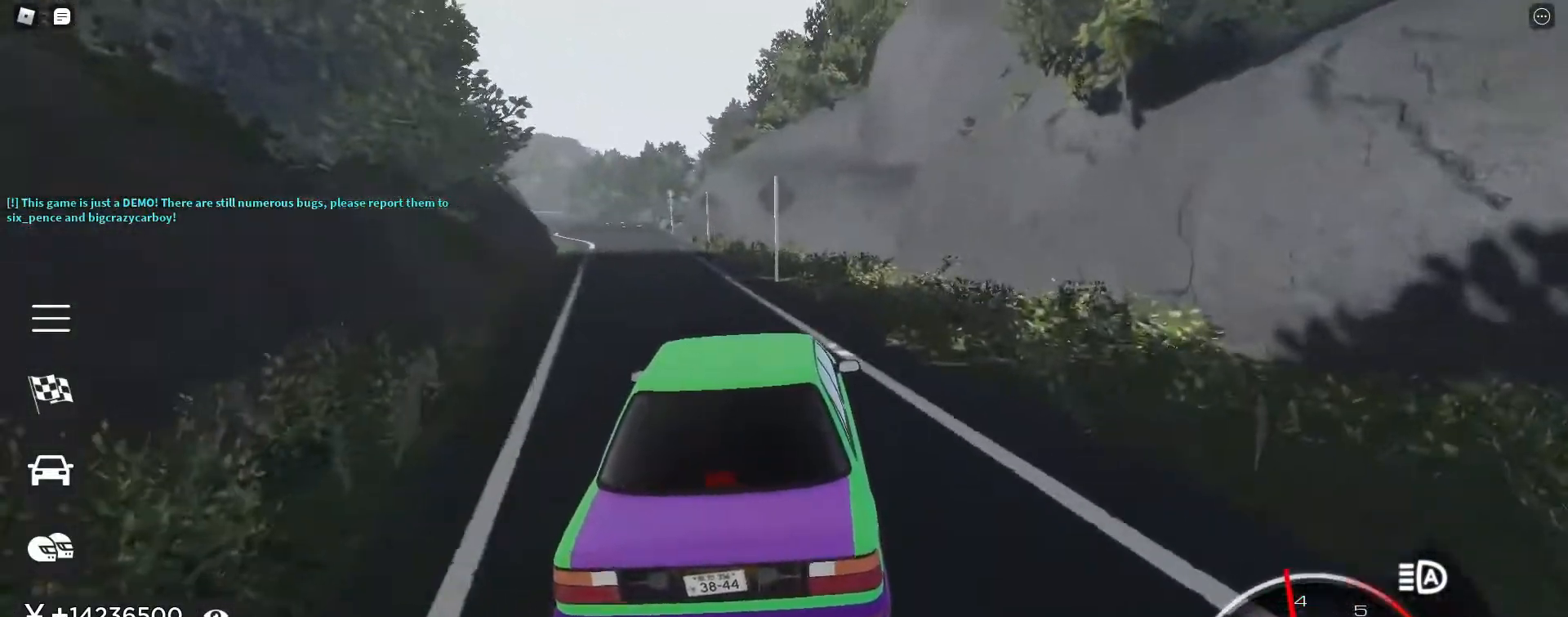
{"keys": ["w"], "events": [[233, "v", "down"], [333, "v", "up"], [383, "v", "down"], [483, "v", "up"]]}
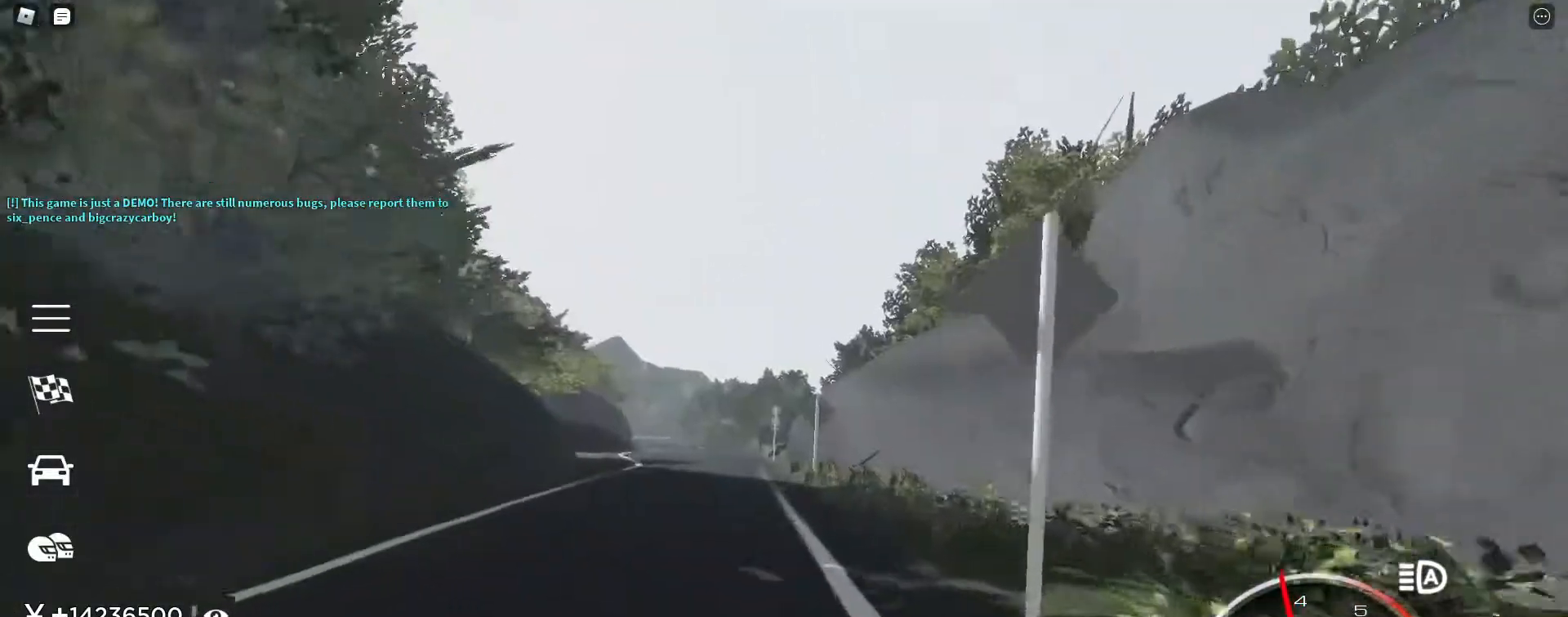
{"keys": ["w"], "events": [[17, "a", "down"], [67, "v", "down"], [117, "a", "up"], [167, "v", "up"], [267, "a", "down"], [350, "a", "up"]]}
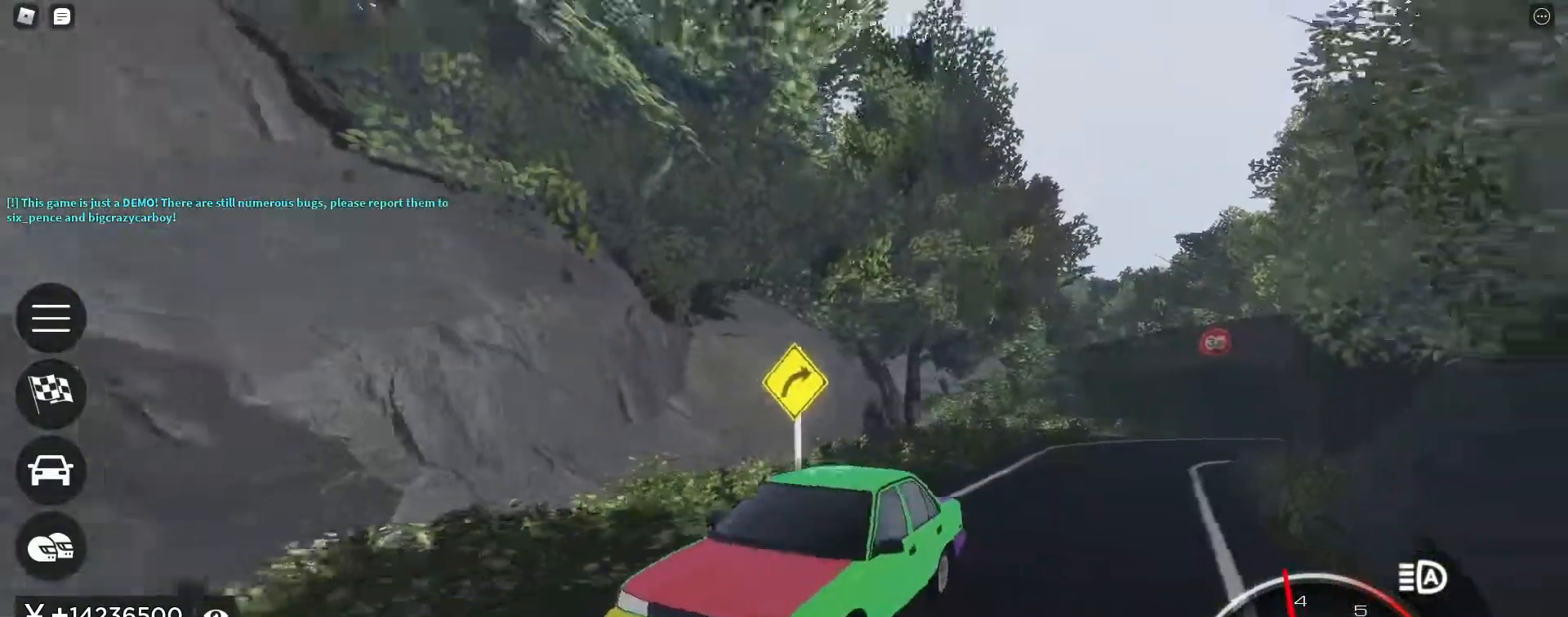
{"keys": ["w"], "events": [[317, "a", "down"], [367, "a", "up"]]}
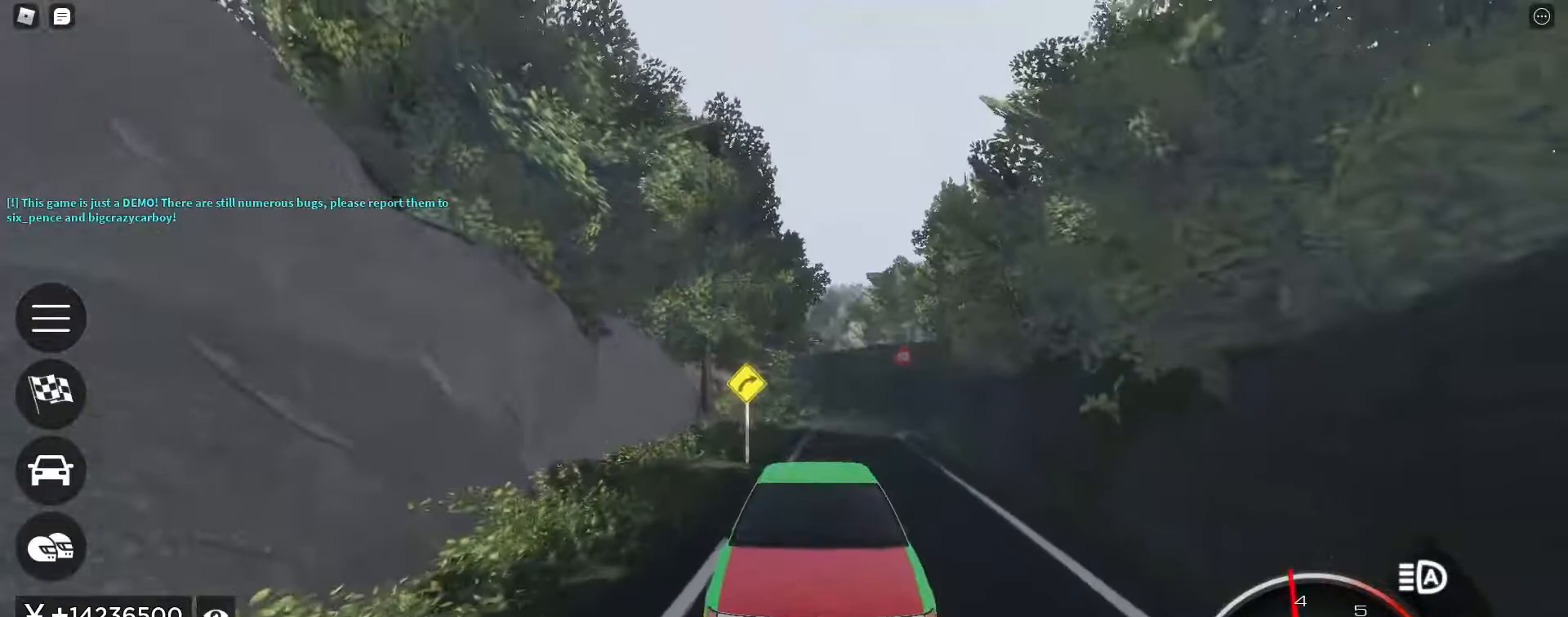
{"keys": ["w"], "events": [[50, "a", "down"], [150, "a", "up"]]}
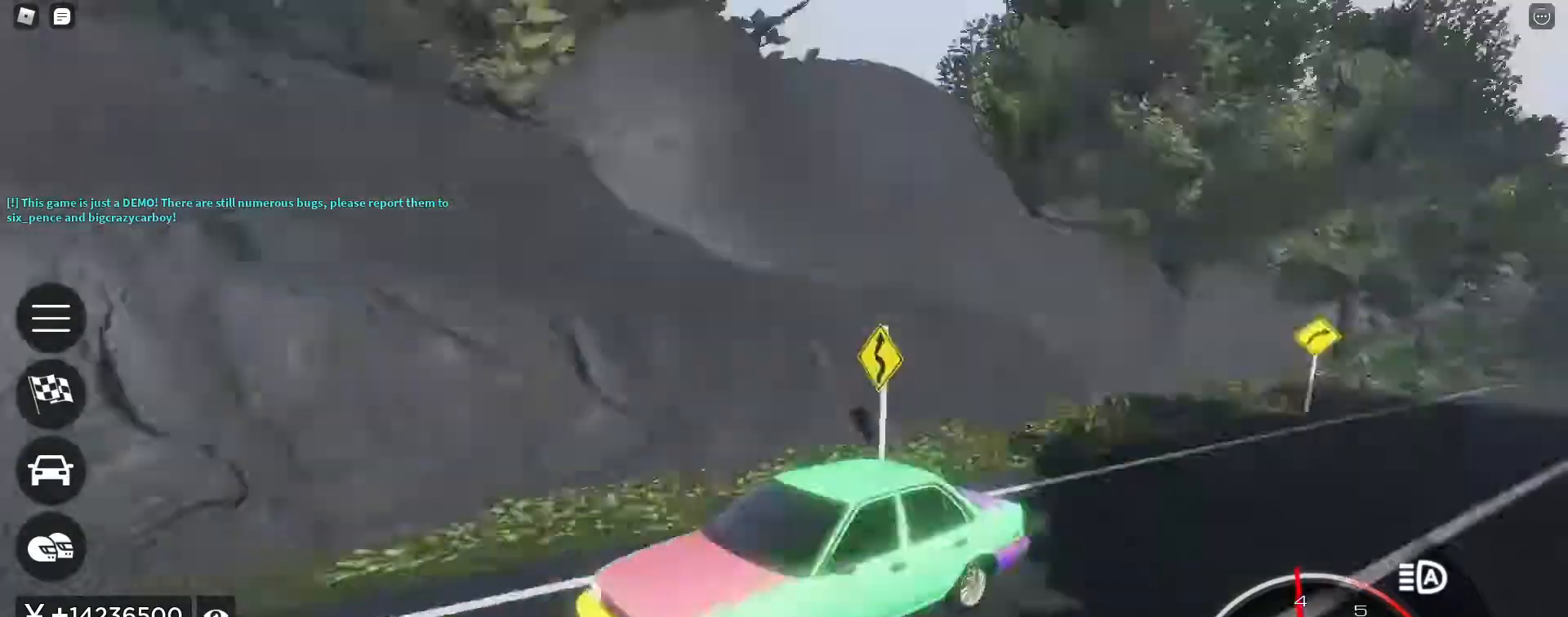
{"keys": ["w"], "events": []}
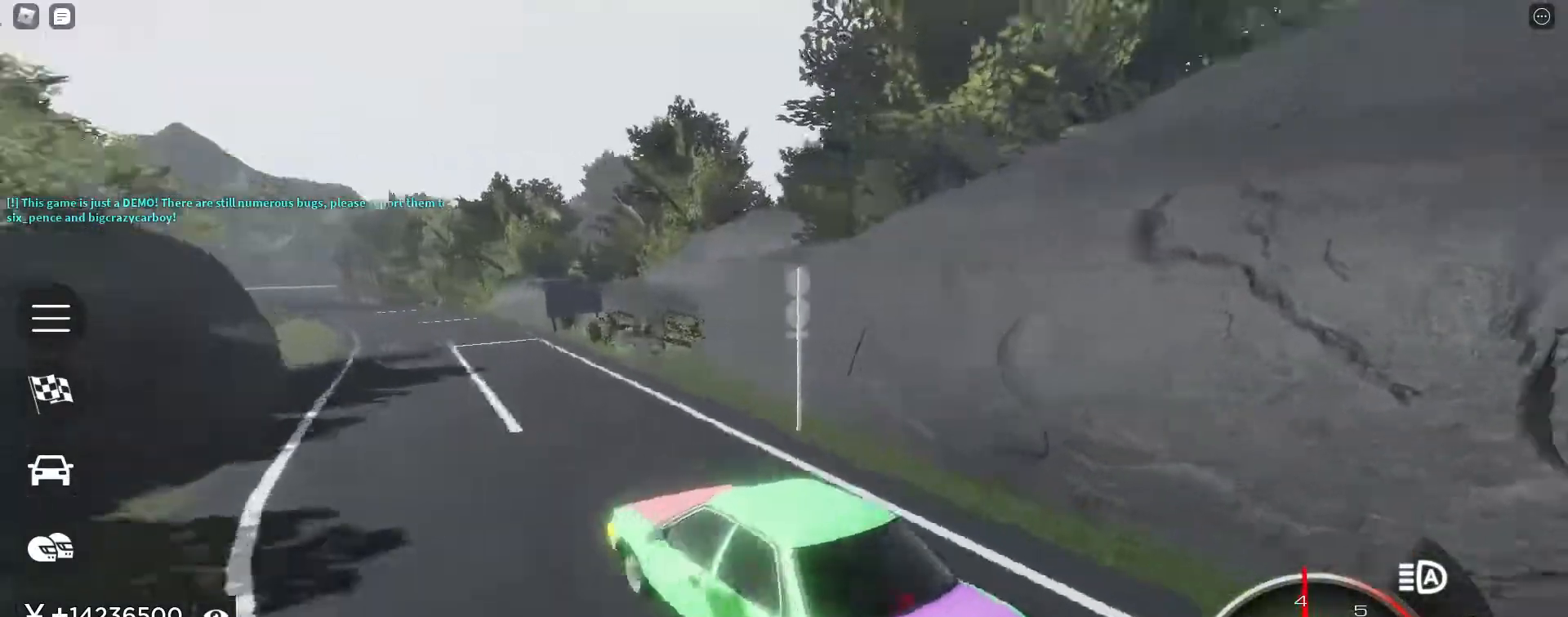
{"keys": ["w"], "events": [[400, "d", "down"], [500, "d", "up"]]}
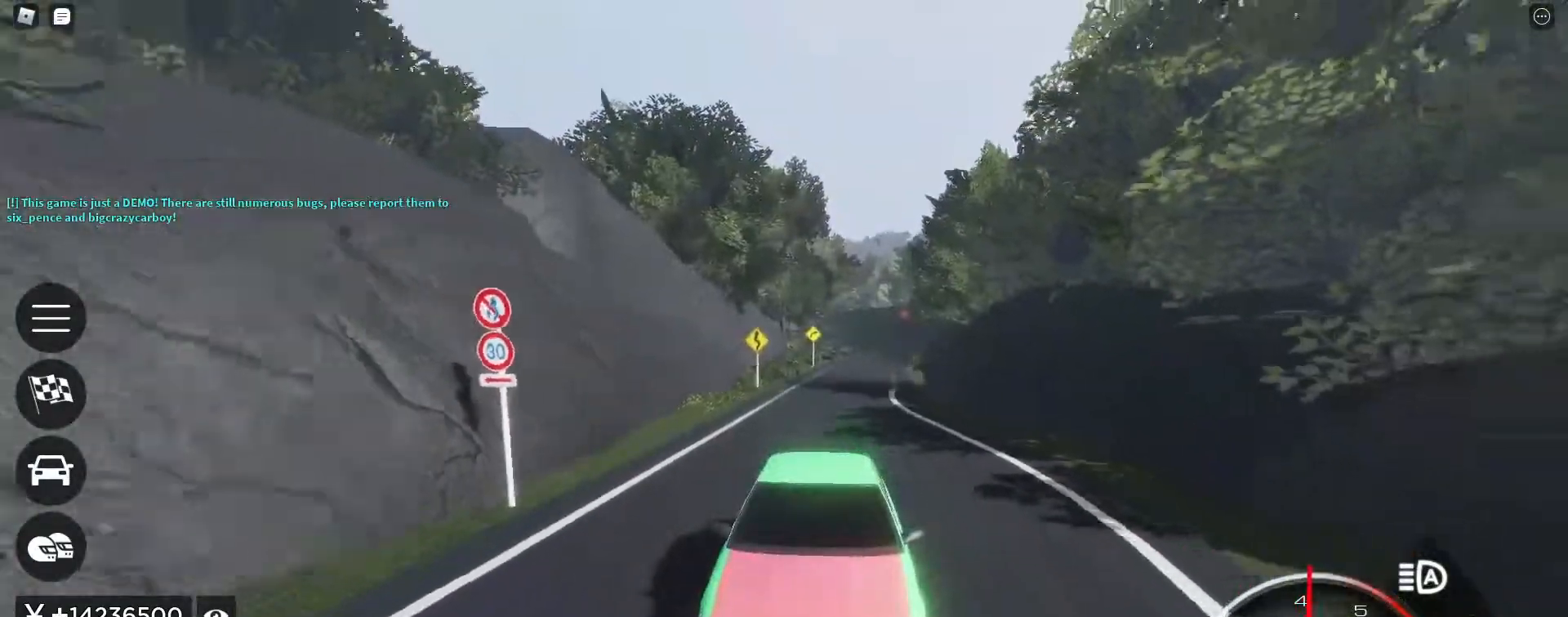
{"keys": ["w"], "events": []}
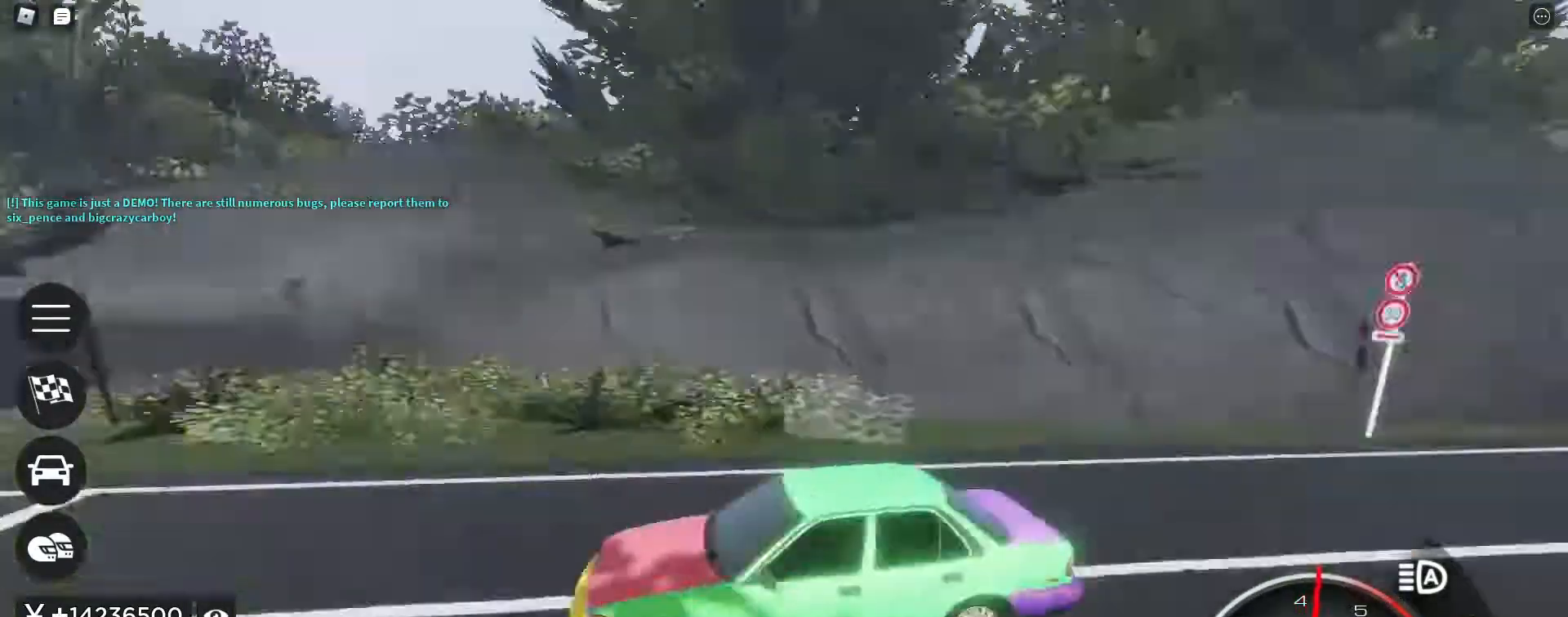
{"keys": ["d", "w"], "events": [[300, "a", "down"], [350, "a", "up"], [483, "d", "down"]]}
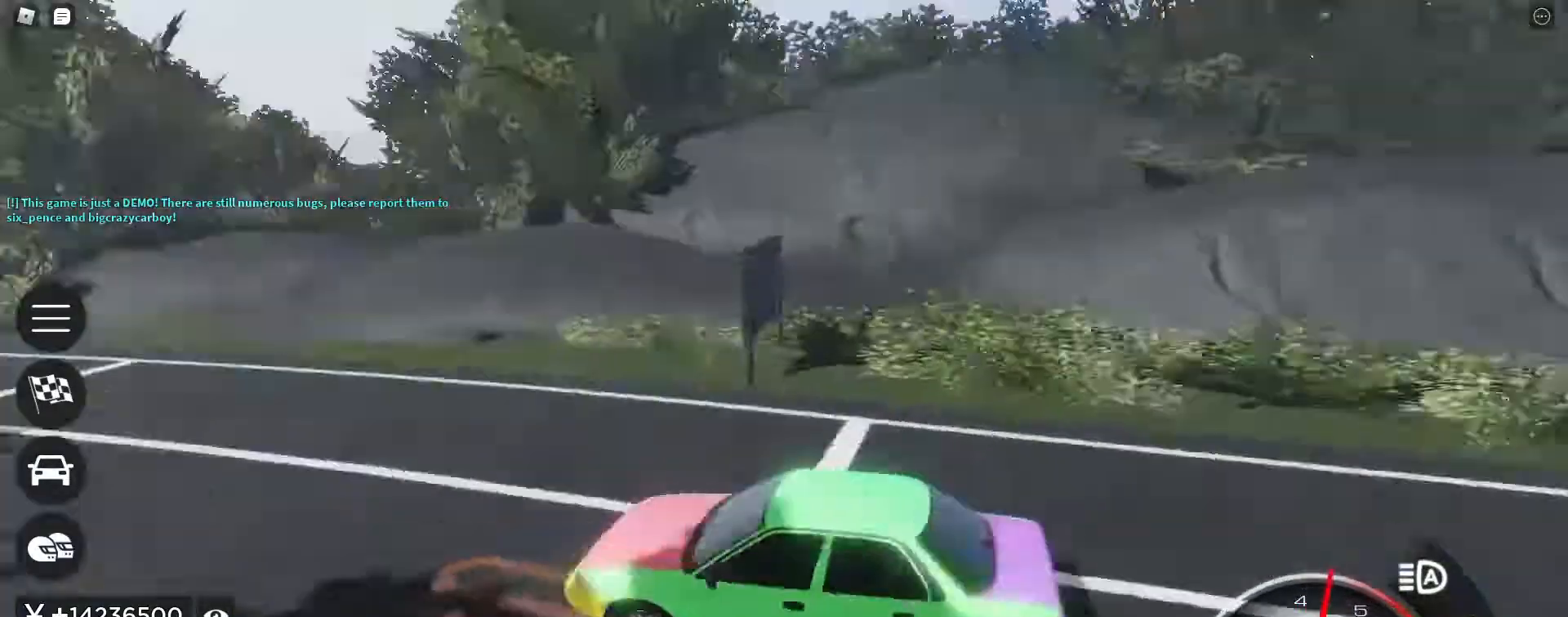
{"keys": ["a", "w"], "events": [[33, "d", "up"], [467, "a", "down"]]}
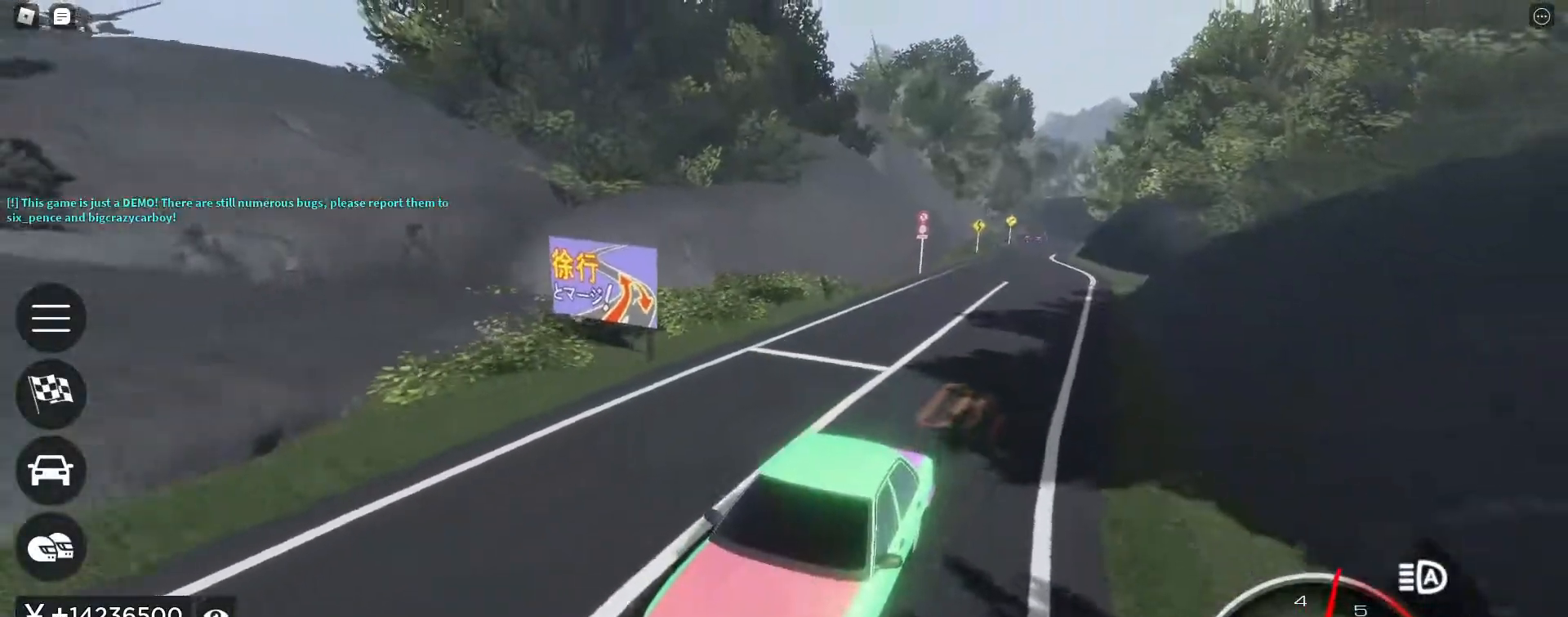
{"keys": ["w"], "events": [[17, "a", "up"], [150, "v", "down"], [233, "v", "up"], [300, "a", "down"], [383, "a", "up"]]}
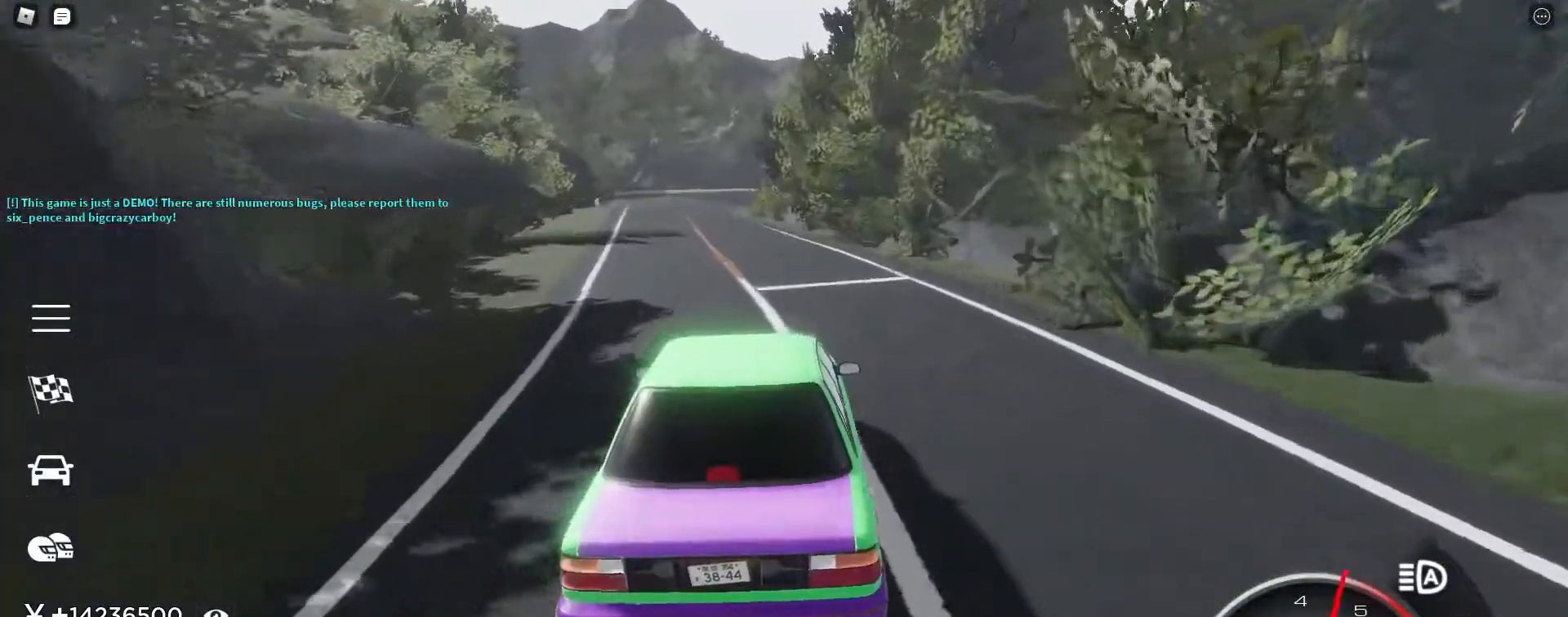
{"keys": ["w"], "events": [[17, "a", "down"], [167, "a", "up"], [350, "a", "down"], [500, "a", "up"]]}
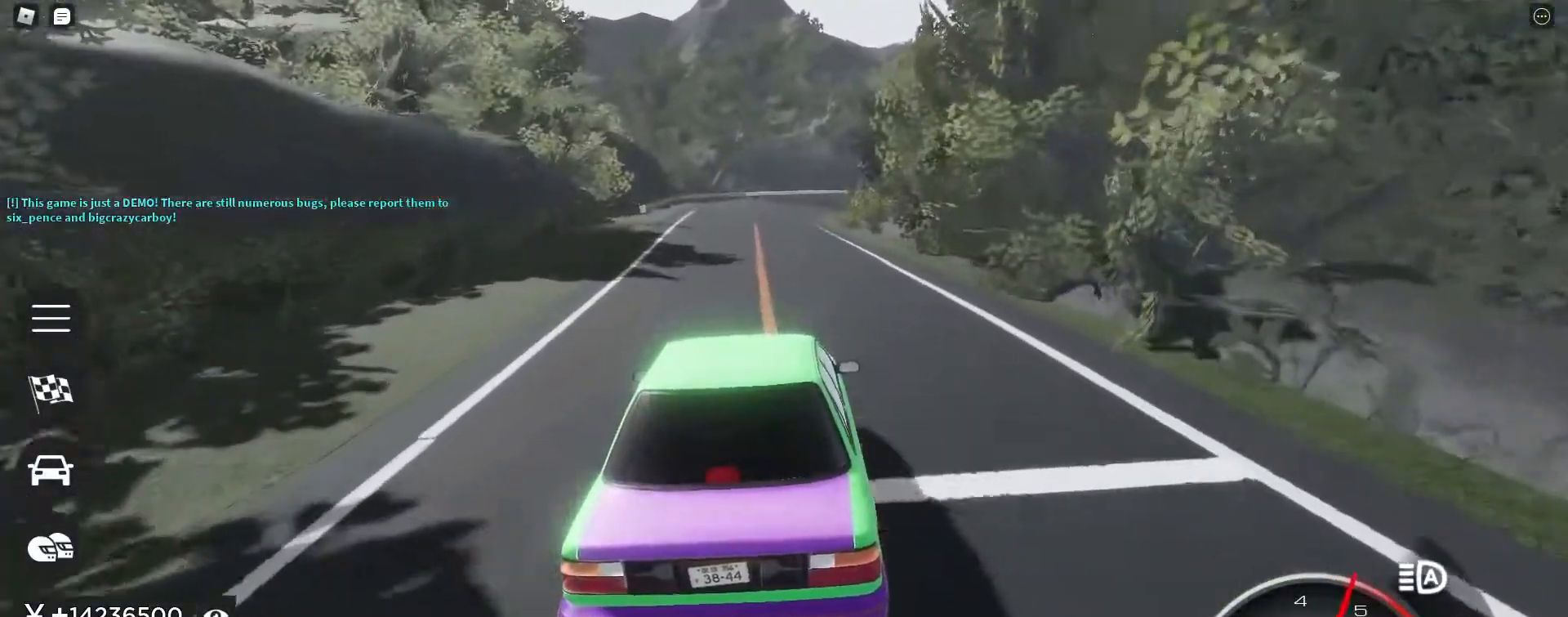
{"keys": ["w"], "events": [[133, "a", "down"], [267, "a", "up"]]}
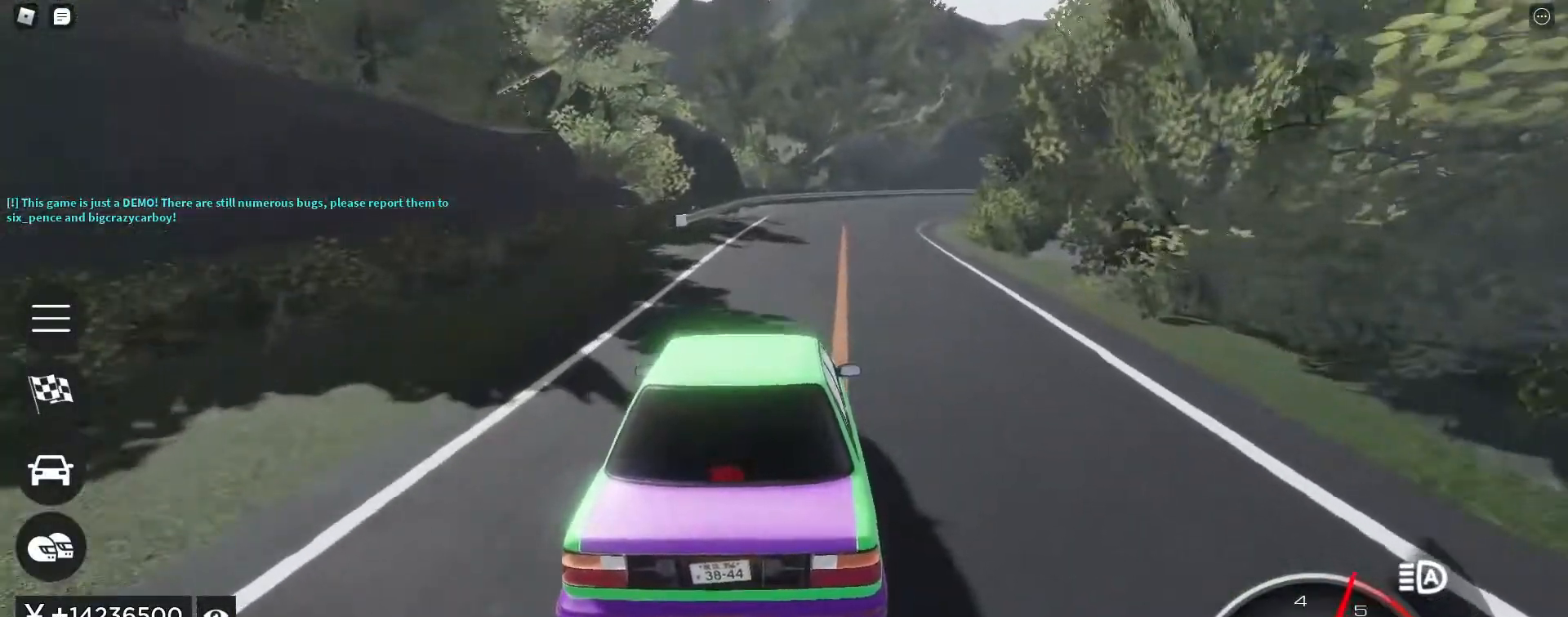
{"keys": ["d", "w"], "events": [[483, "d", "down"]]}
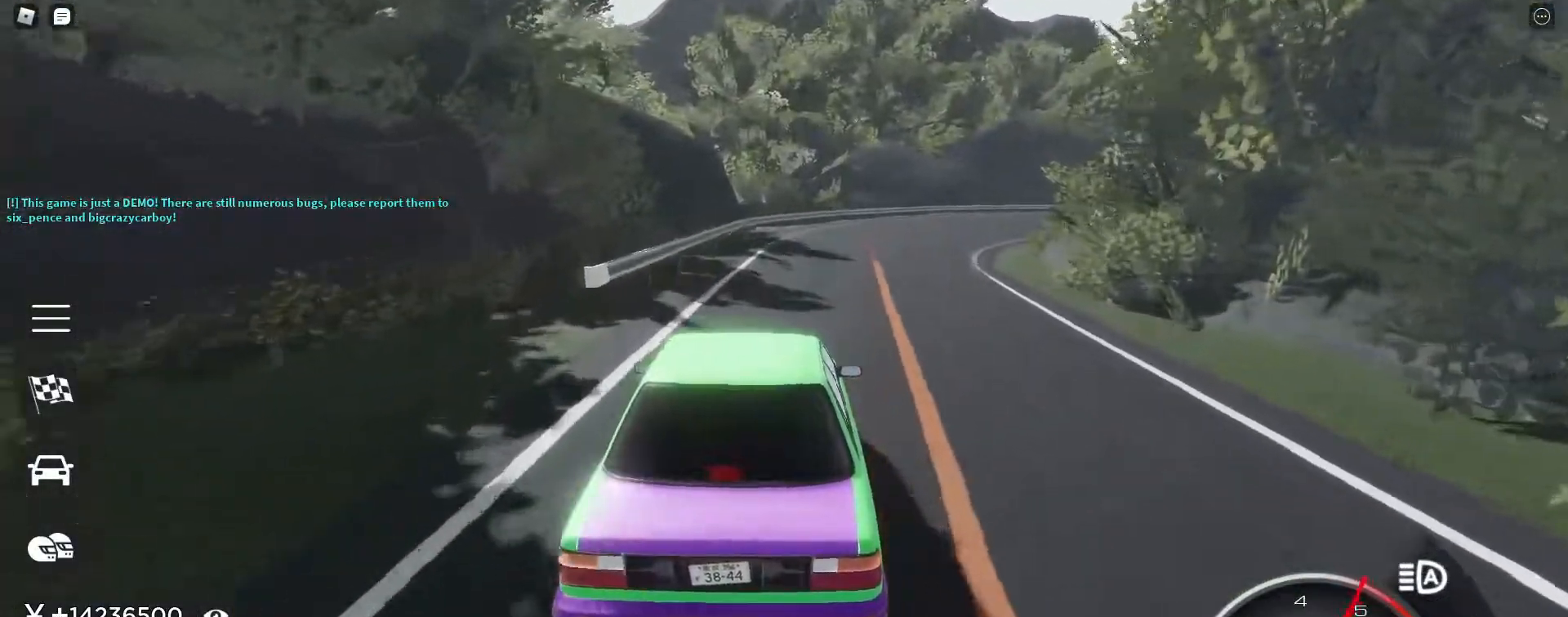
{"keys": ["d", "w"], "events": [[67, "d", "up"], [483, "d", "down"]]}